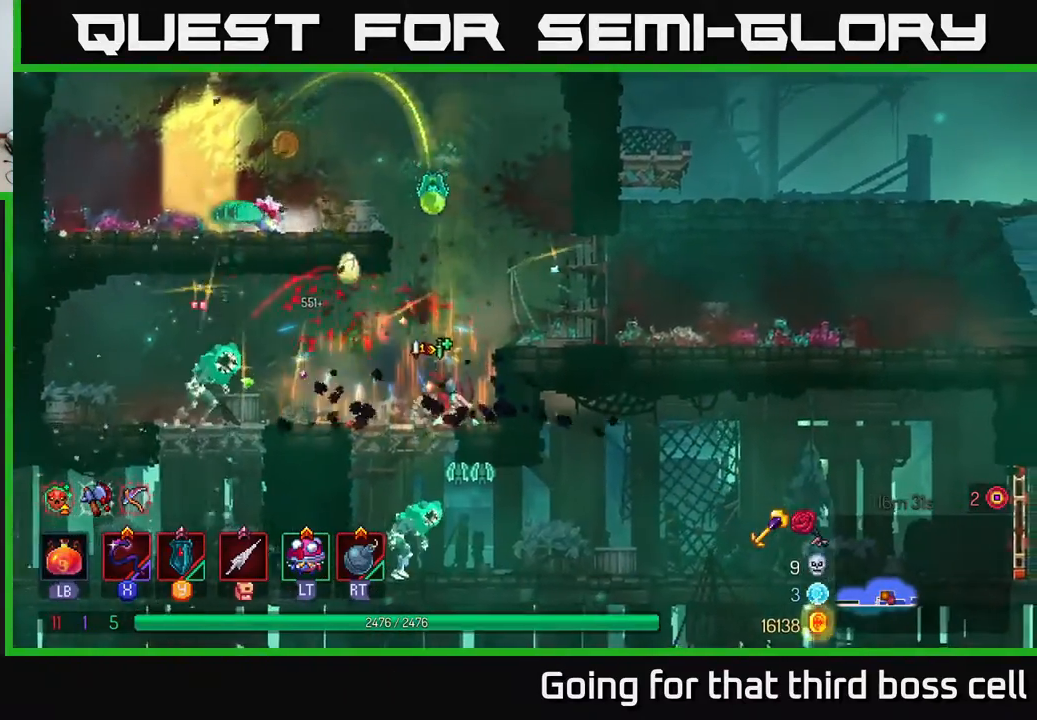
Gameplay with a controller (Xbox layout); each line is a JSON object with the inputs held at the frame after it. "events" lists button and stick changes between this image and that frame as [ms after this image, input, new state], when the widget could be followed in between.
{"buttons": [], "left_stick": "left", "right_stick": "center", "events": [[117, "left_stick", "left"], [183, "X", "down"], [283, "X", "up"]]}
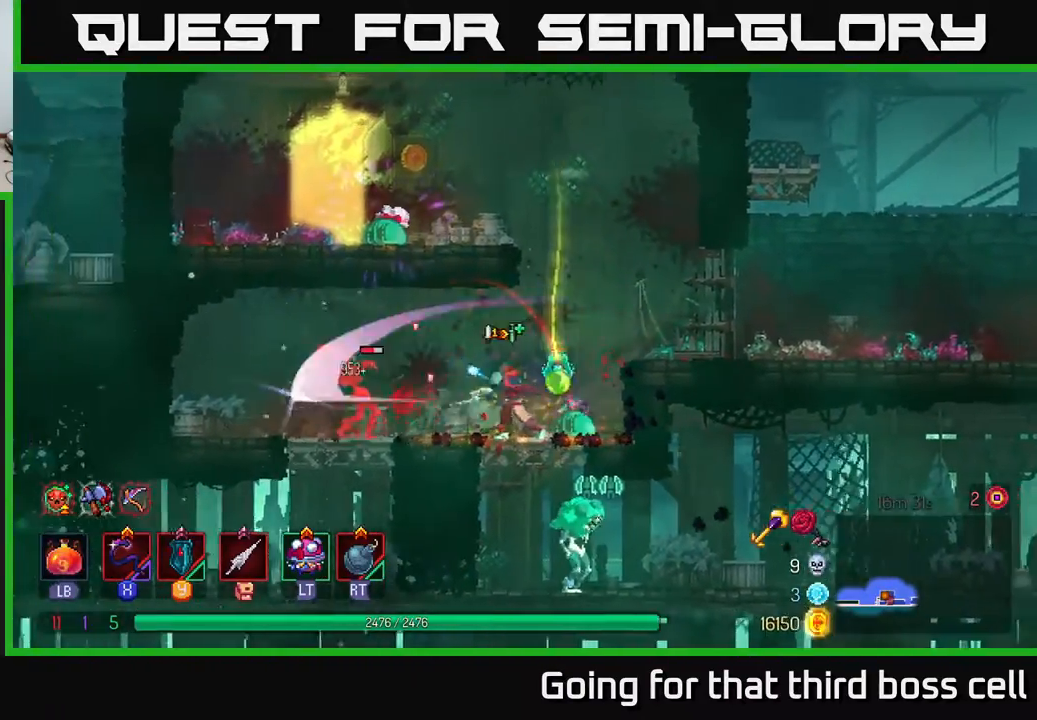
{"buttons": [], "left_stick": "left", "right_stick": "center", "events": [[150, "B", "down"], [233, "B", "up"], [283, "B", "down"], [367, "B", "up"]]}
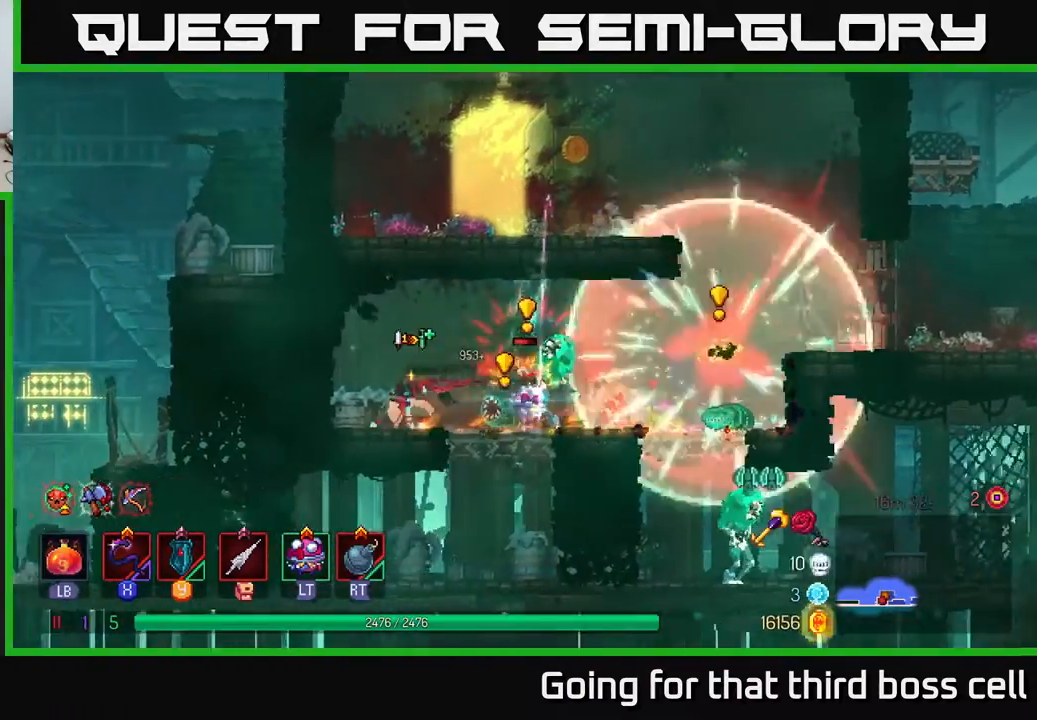
{"buttons": [], "left_stick": "center", "right_stick": "center", "events": [[117, "left_stick", "right"], [150, "X", "down"], [233, "X", "up"], [367, "left_stick", "center"]]}
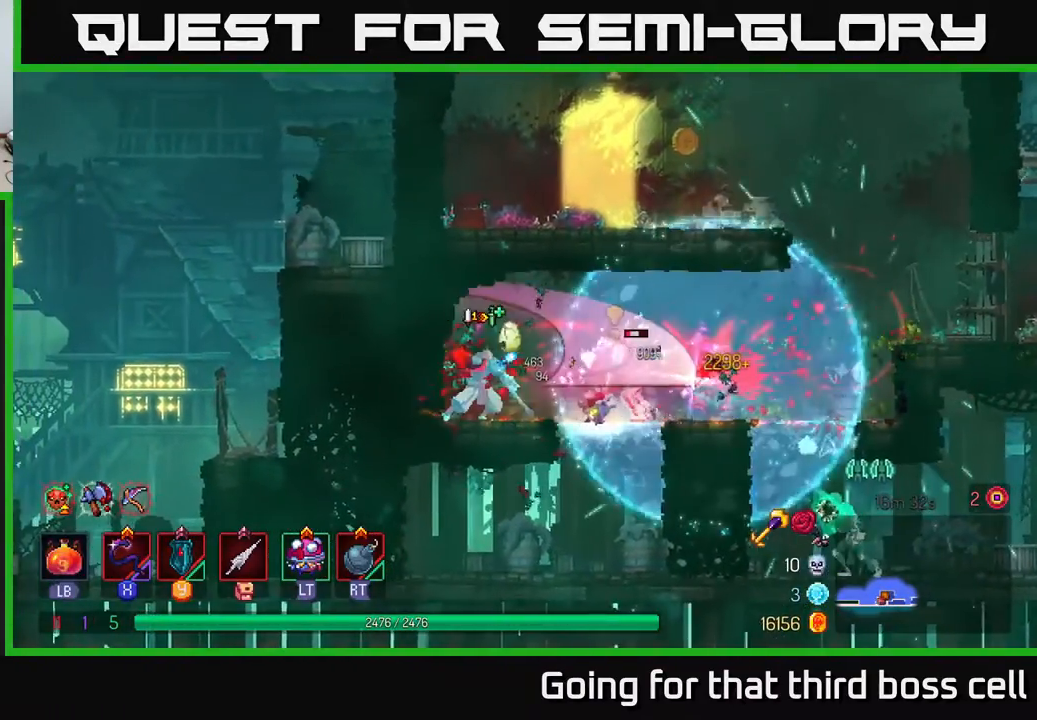
{"buttons": [], "left_stick": "center", "right_stick": "center", "events": [[183, "left_stick", "right"], [317, "X", "down"], [400, "X", "up"], [433, "left_stick", "center"]]}
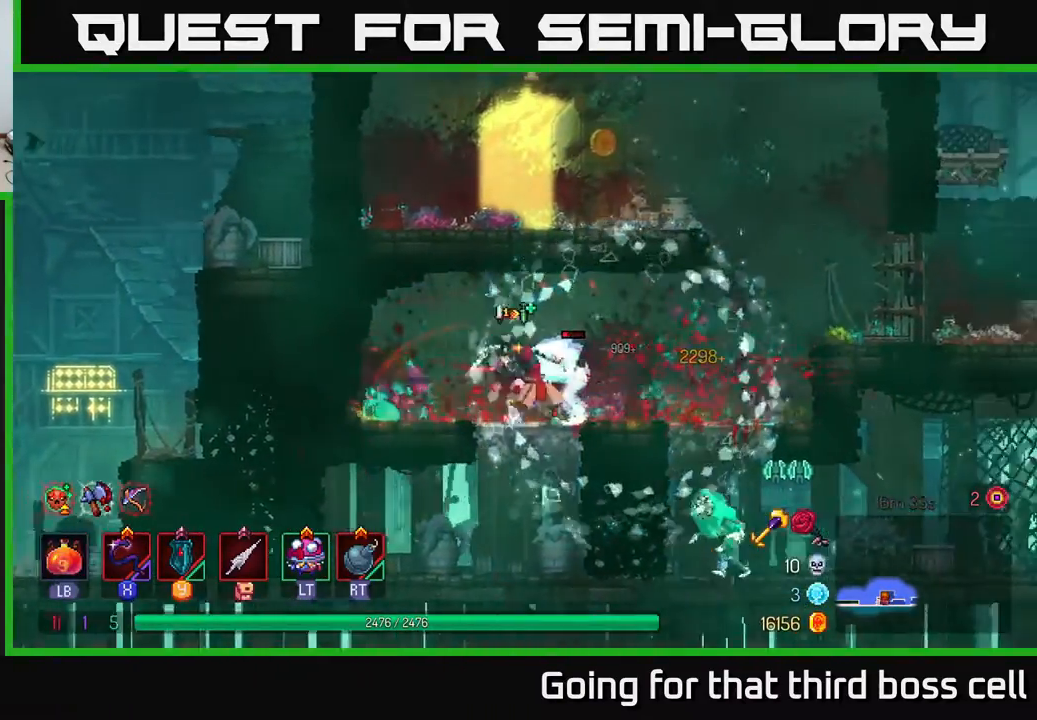
{"buttons": [], "left_stick": "right", "right_stick": "center", "events": [[117, "left_stick", "right"]]}
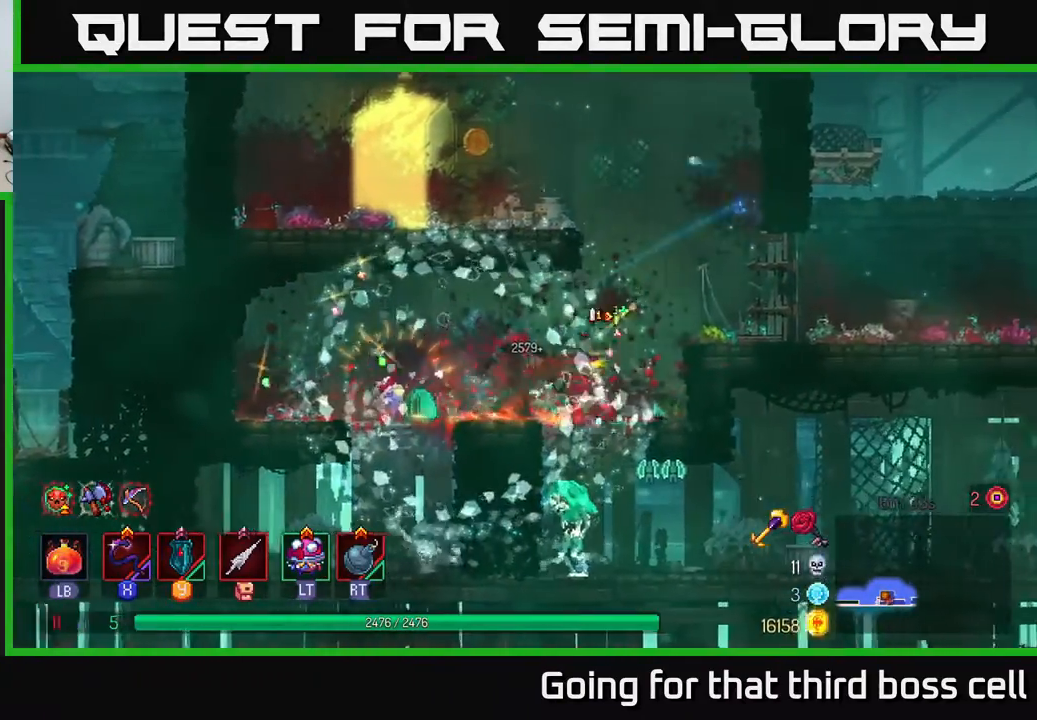
{"buttons": [], "left_stick": "center", "right_stick": "center", "events": [[33, "left_stick", "down"], [67, "A", "down"], [133, "A", "up"], [217, "A", "down"], [267, "A", "up"], [400, "left_stick", "center"]]}
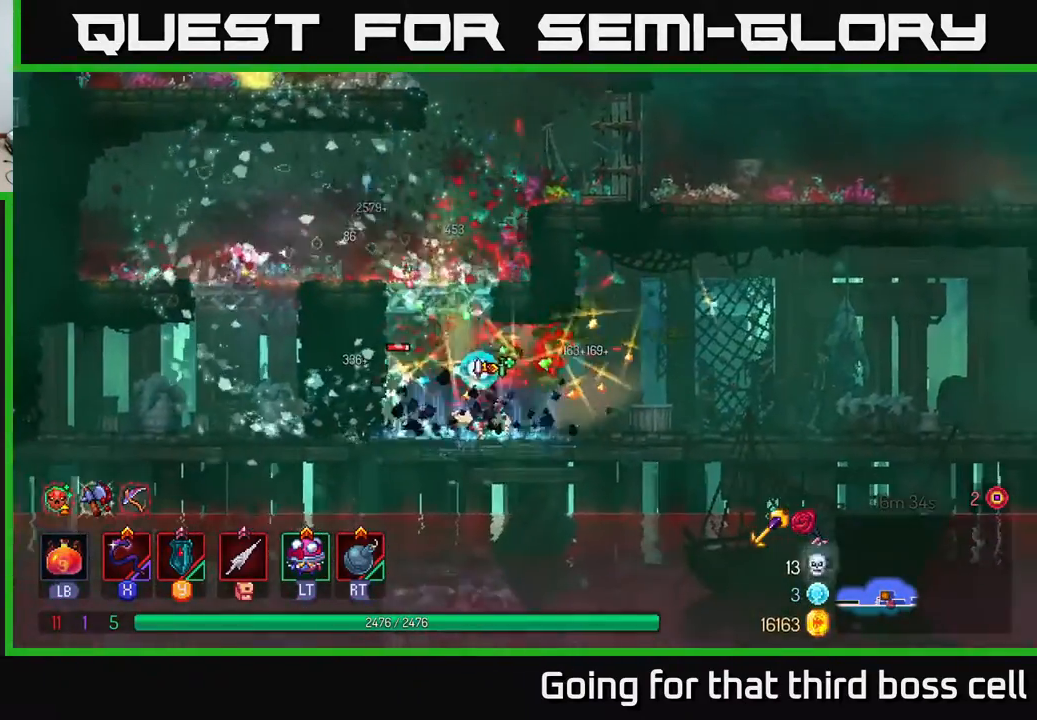
{"buttons": [], "left_stick": "left", "right_stick": "center", "events": [[83, "left_stick", "right"], [317, "left_stick", "left"], [350, "X", "down"], [417, "X", "up"]]}
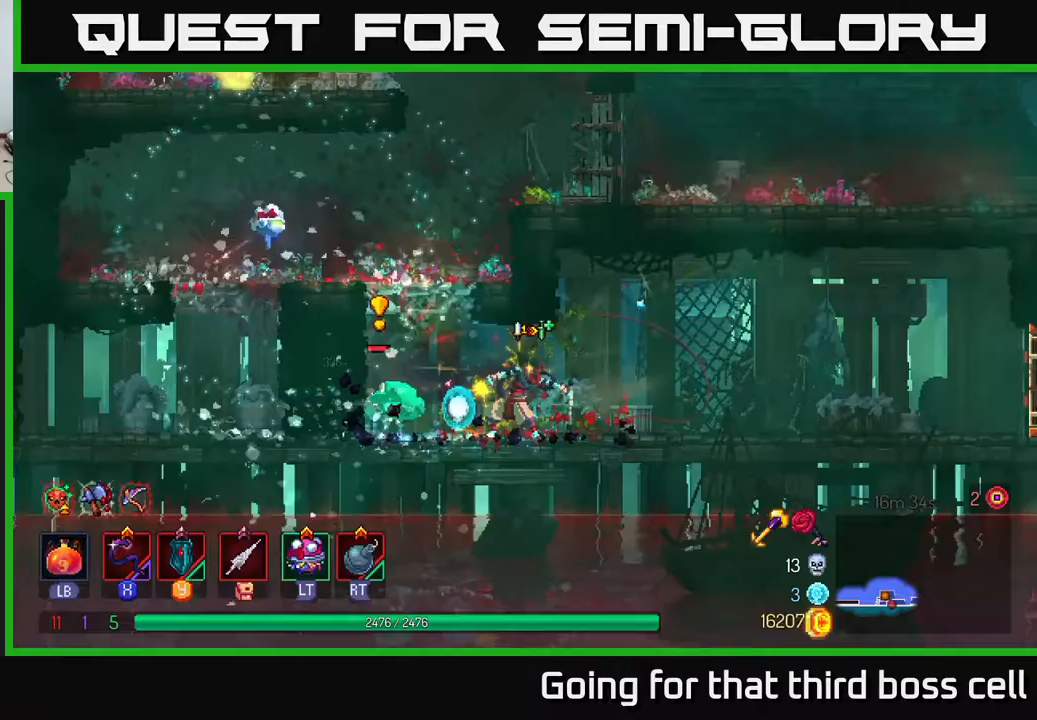
{"buttons": [], "left_stick": "left", "right_stick": "center", "events": [[33, "left_stick", "center"], [233, "left_stick", "right"], [367, "B", "down"], [450, "B", "up"], [500, "left_stick", "left"]]}
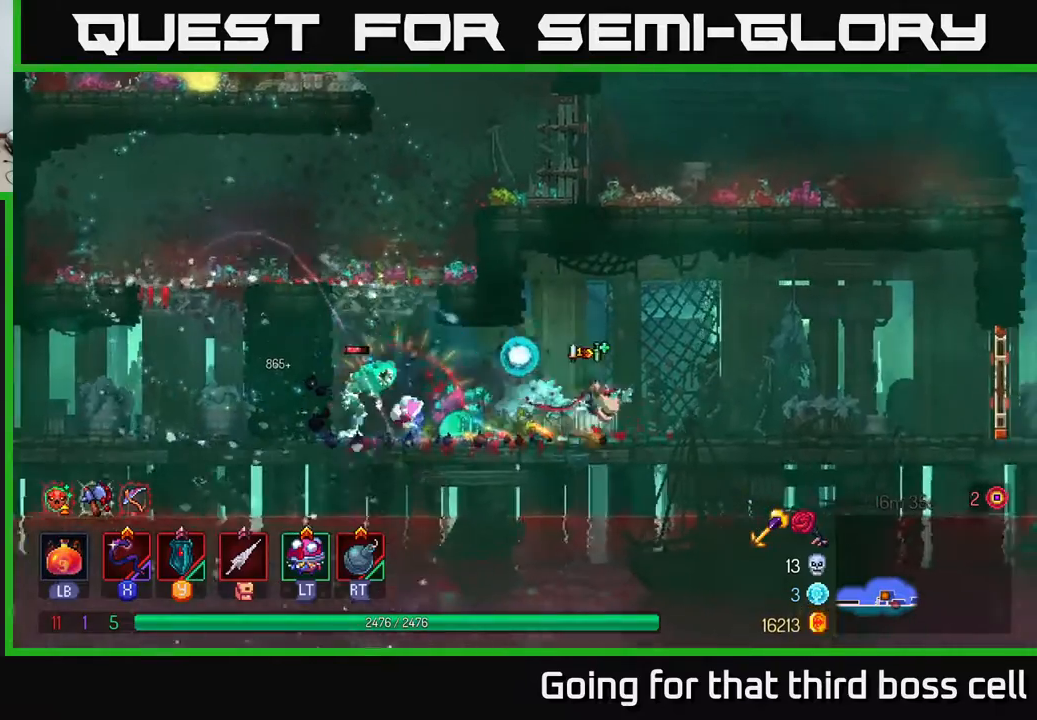
{"buttons": [], "left_stick": "center", "right_stick": "center", "events": [[67, "X", "down"], [117, "X", "up"], [267, "left_stick", "center"]]}
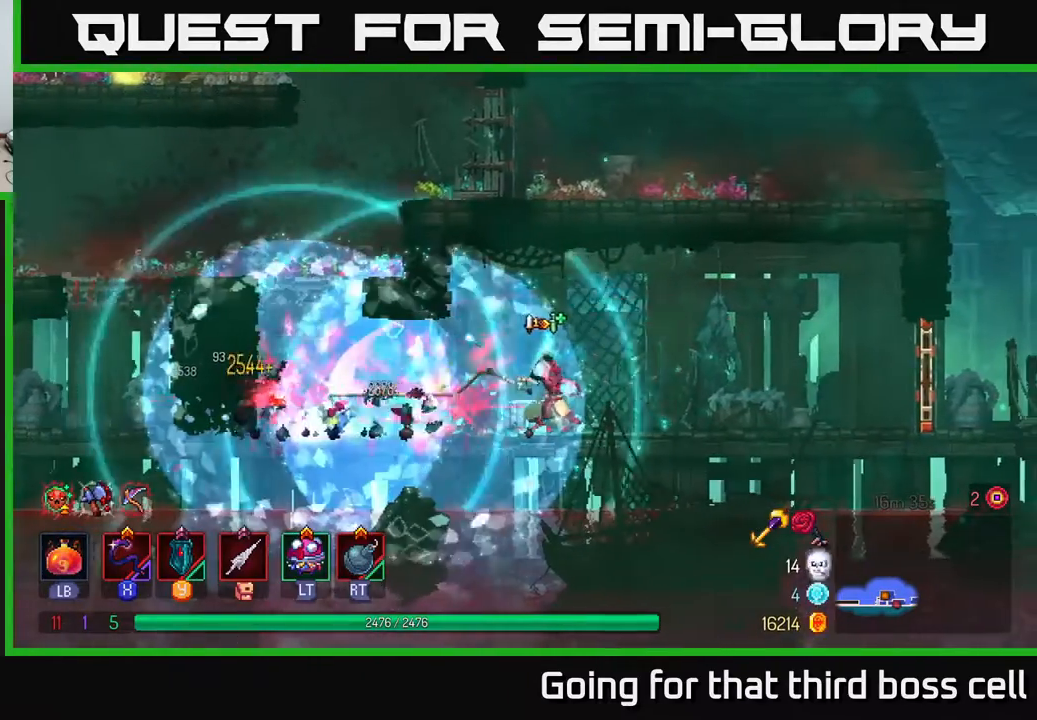
{"buttons": [], "left_stick": "right", "right_stick": "center", "events": [[250, "left_stick", "left"], [383, "B", "down"], [383, "left_stick", "right"], [483, "B", "up"]]}
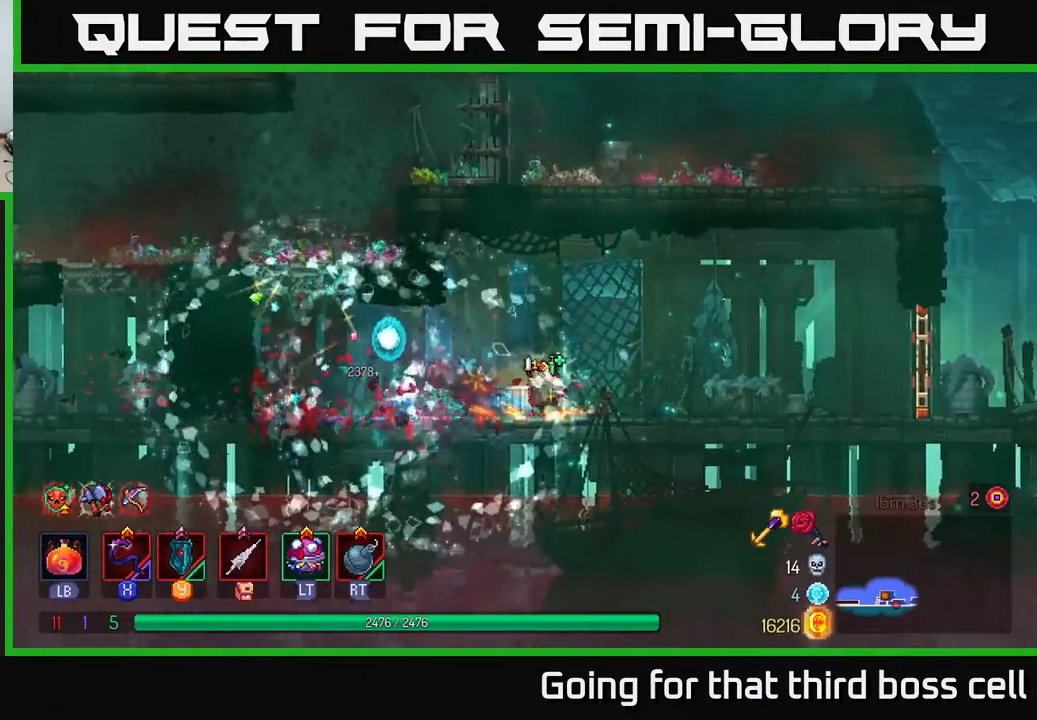
{"buttons": [], "left_stick": "right", "right_stick": "center", "events": []}
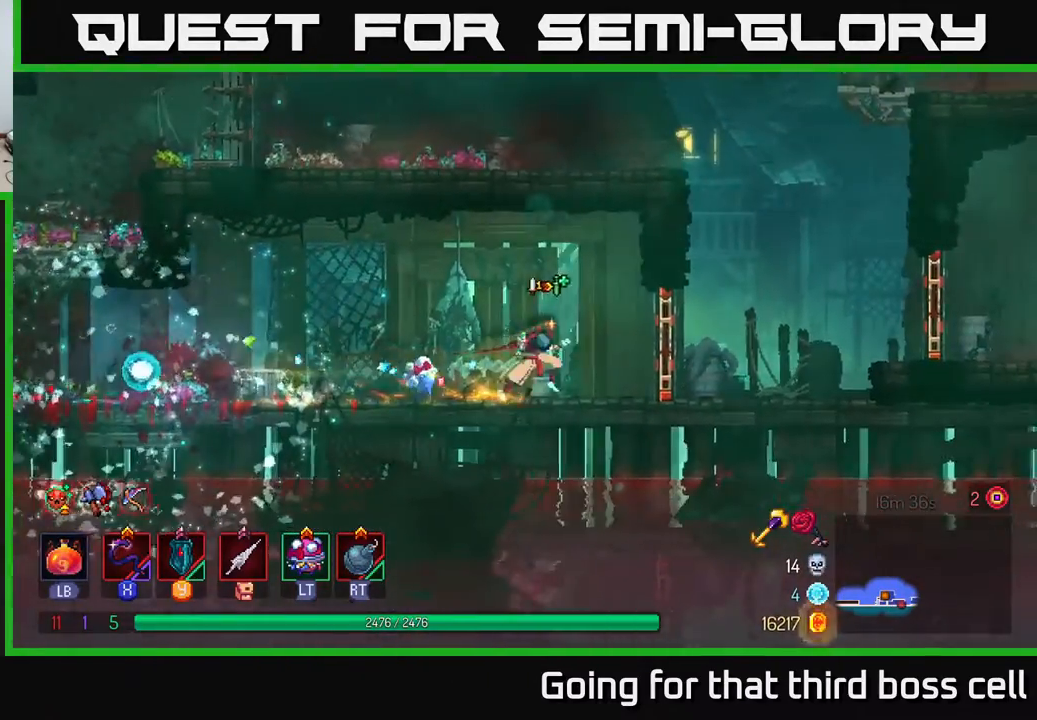
{"buttons": [], "left_stick": "left", "right_stick": "center", "events": [[83, "R1", "down"], [200, "R1", "up"], [417, "A", "down"], [467, "left_stick", "left"], [500, "A", "up"]]}
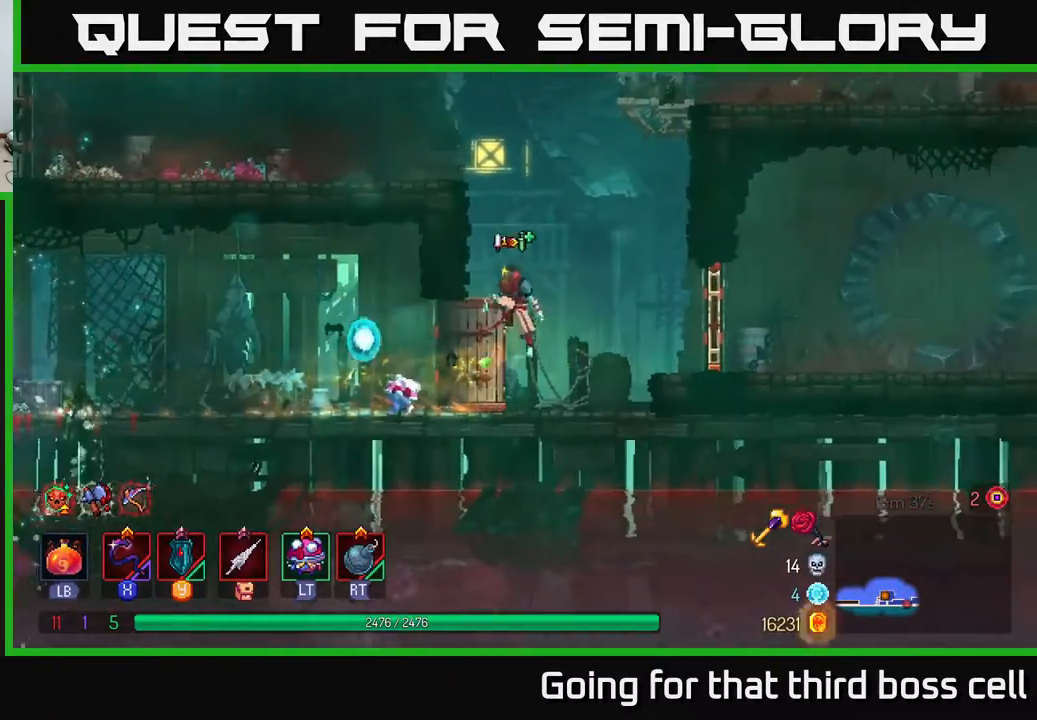
{"buttons": [], "left_stick": "left", "right_stick": "center", "events": [[67, "A", "down"], [250, "A", "up"]]}
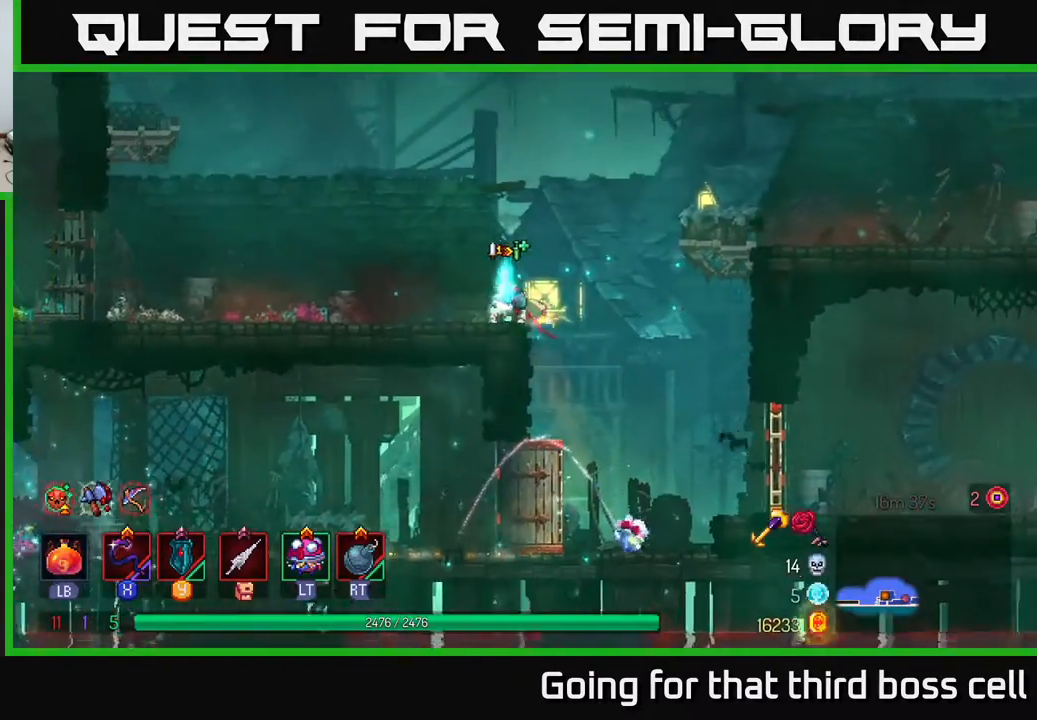
{"buttons": [], "left_stick": "left", "right_stick": "center", "events": [[50, "B", "down"], [183, "B", "up"]]}
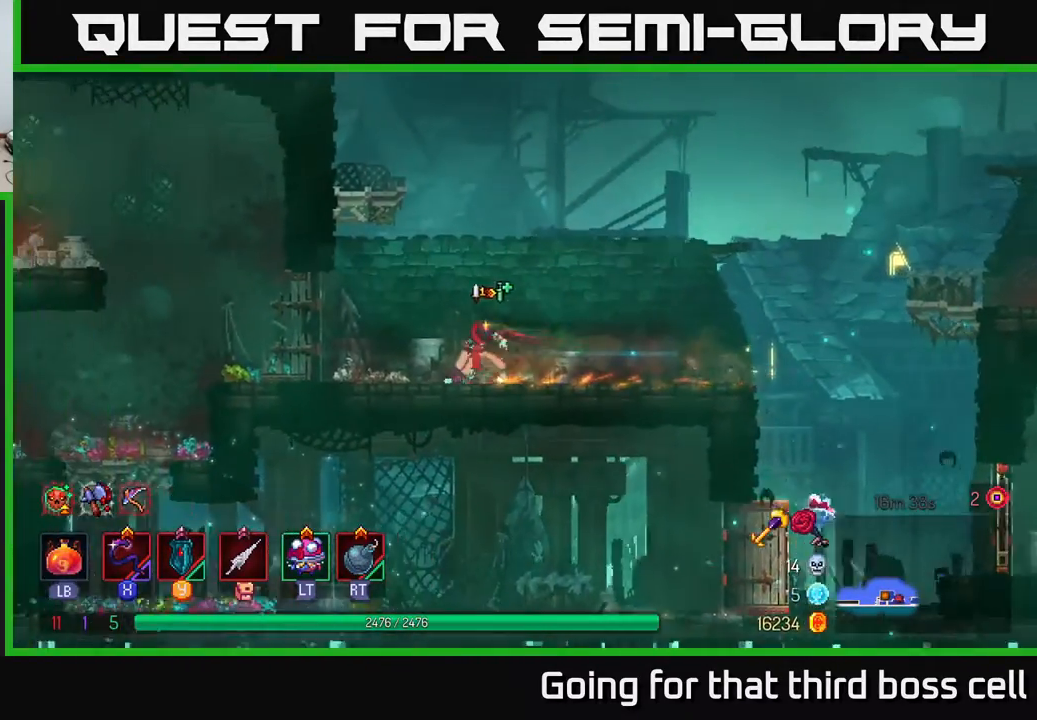
{"buttons": [], "left_stick": "center", "right_stick": "center", "events": [[83, "left_stick", "center"], [117, "START", "down"], [250, "START", "up"]]}
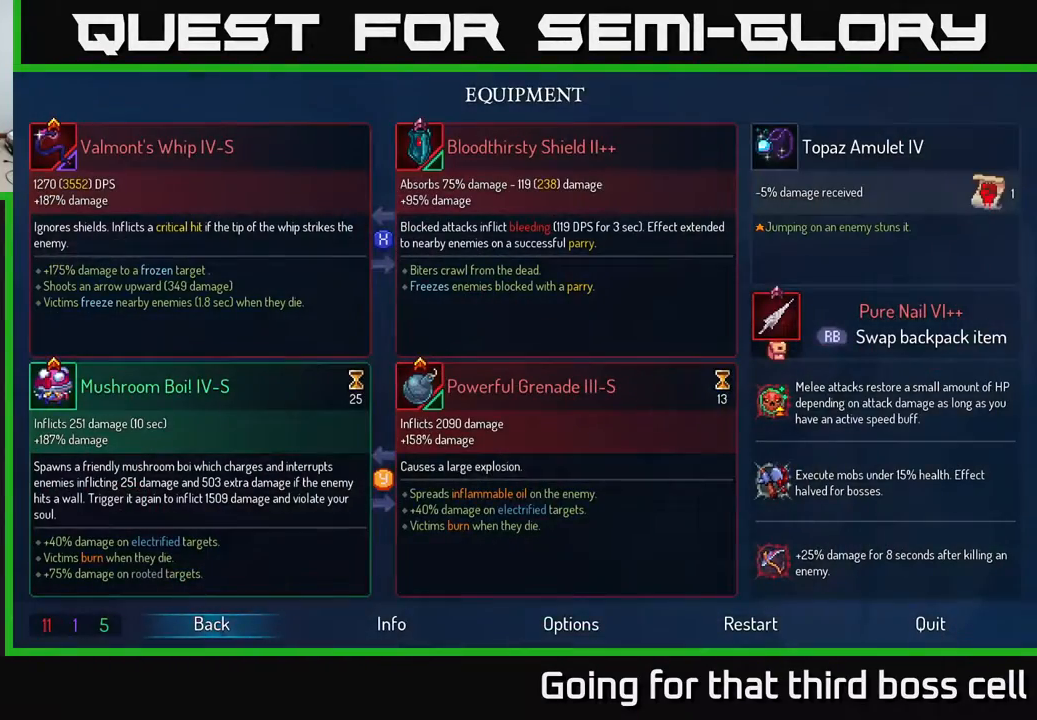
{"buttons": [], "left_stick": "center", "right_stick": "center", "events": []}
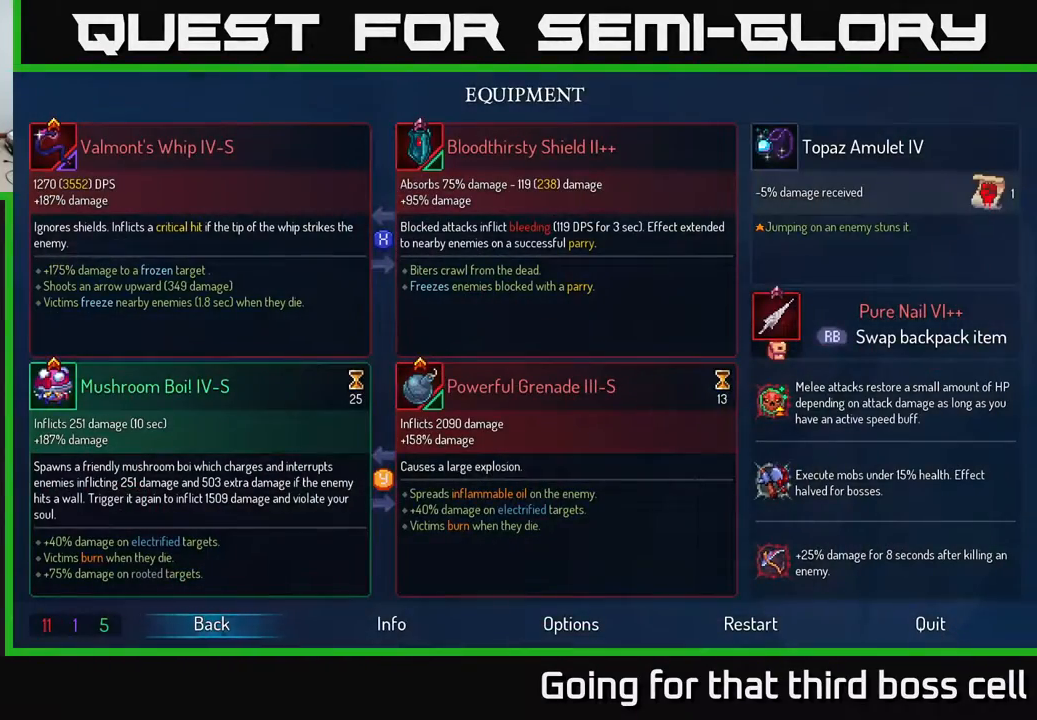
{"buttons": [], "left_stick": "center", "right_stick": "center", "events": []}
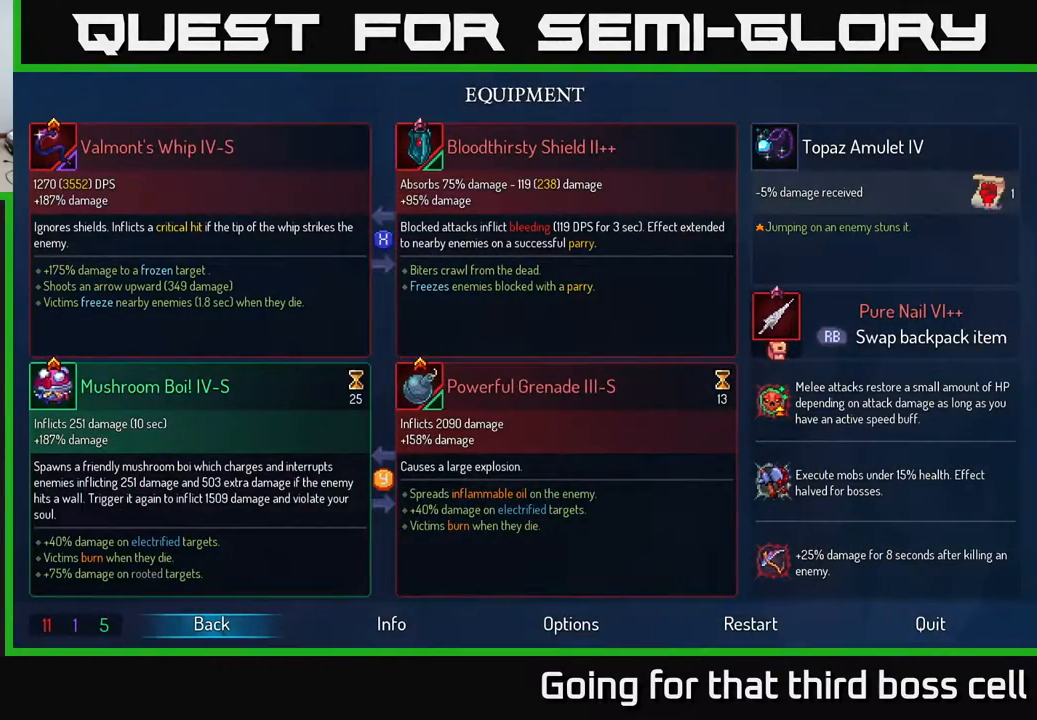
{"buttons": [], "left_stick": "center", "right_stick": "center", "events": []}
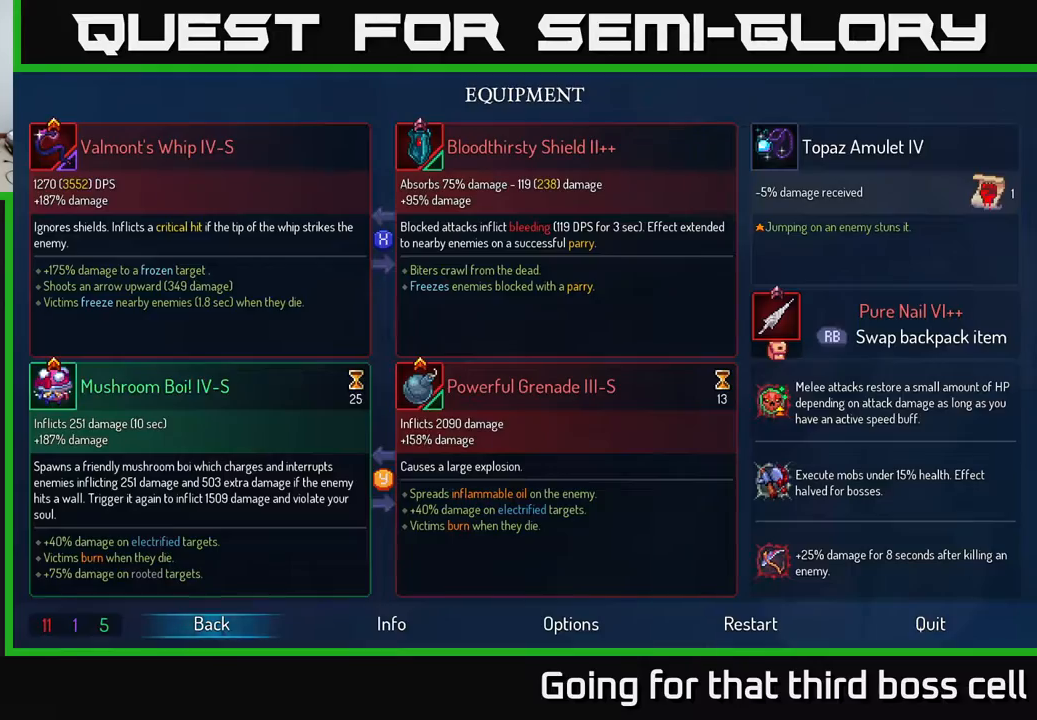
{"buttons": [], "left_stick": "left", "right_stick": "center", "events": [[100, "START", "down"], [150, "START", "up"], [217, "left_stick", "left"]]}
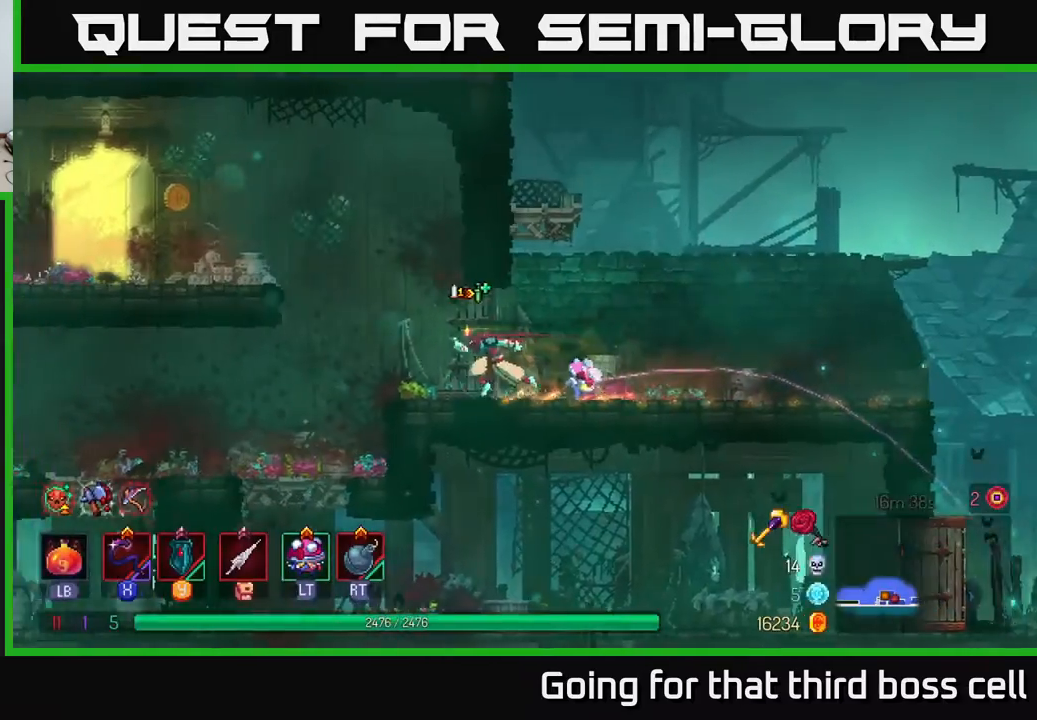
{"buttons": [], "left_stick": "left", "right_stick": "center", "events": [[100, "A", "down"], [217, "A", "up"], [283, "A", "down"], [400, "A", "up"]]}
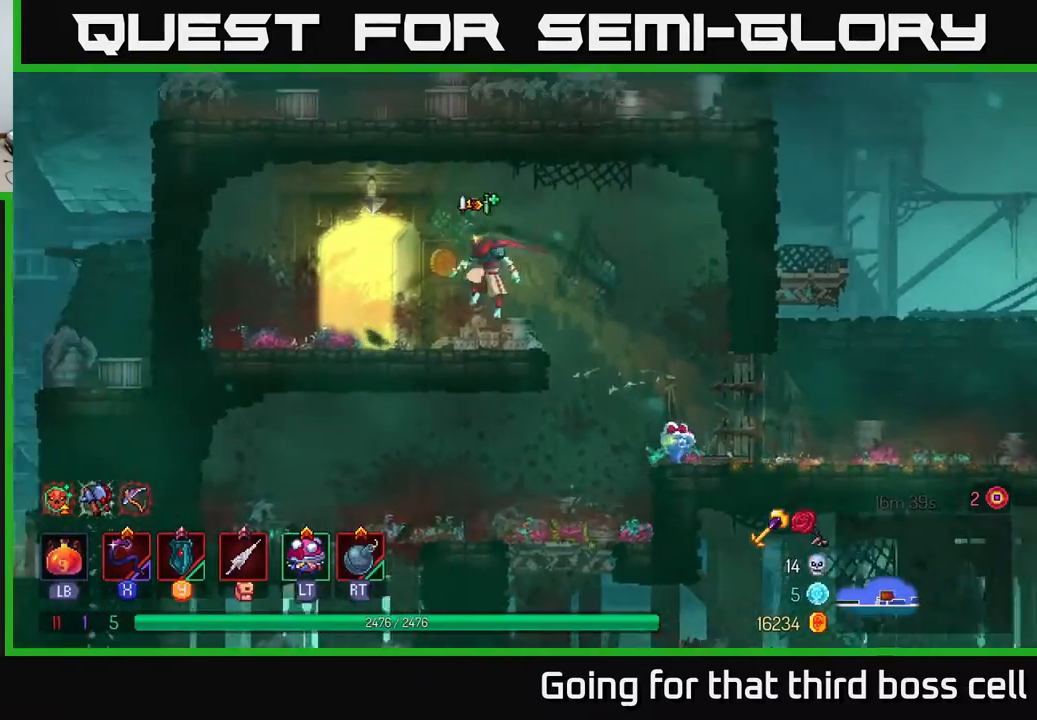
{"buttons": [], "left_stick": "right", "right_stick": "center", "events": [[150, "B", "down"], [167, "left_stick", "up-left"], [250, "B", "up"], [300, "left_stick", "right"], [367, "R1", "down"], [500, "R1", "up"]]}
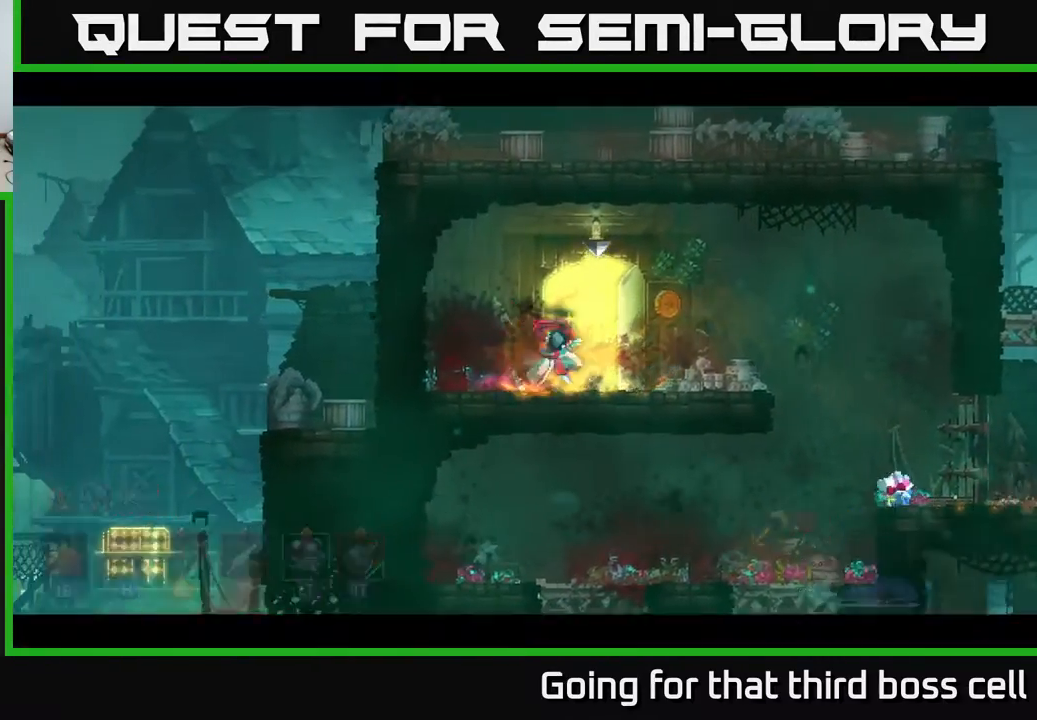
{"buttons": [], "left_stick": "center", "right_stick": "center", "events": [[250, "left_stick", "center"]]}
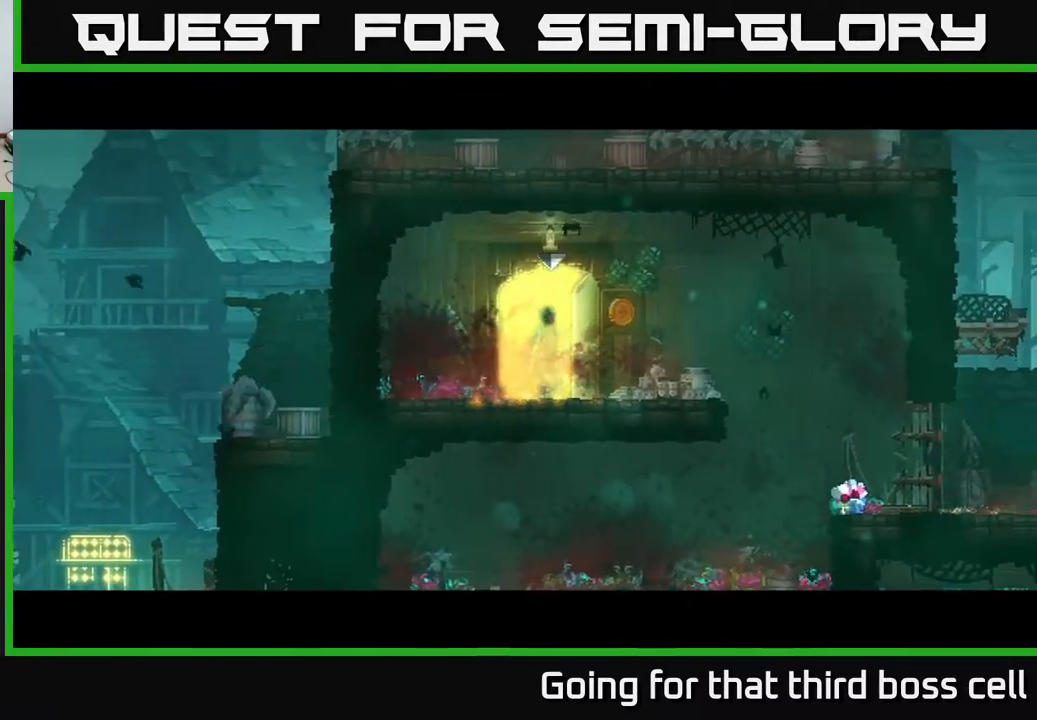
{"buttons": [], "left_stick": "center", "right_stick": "center", "events": []}
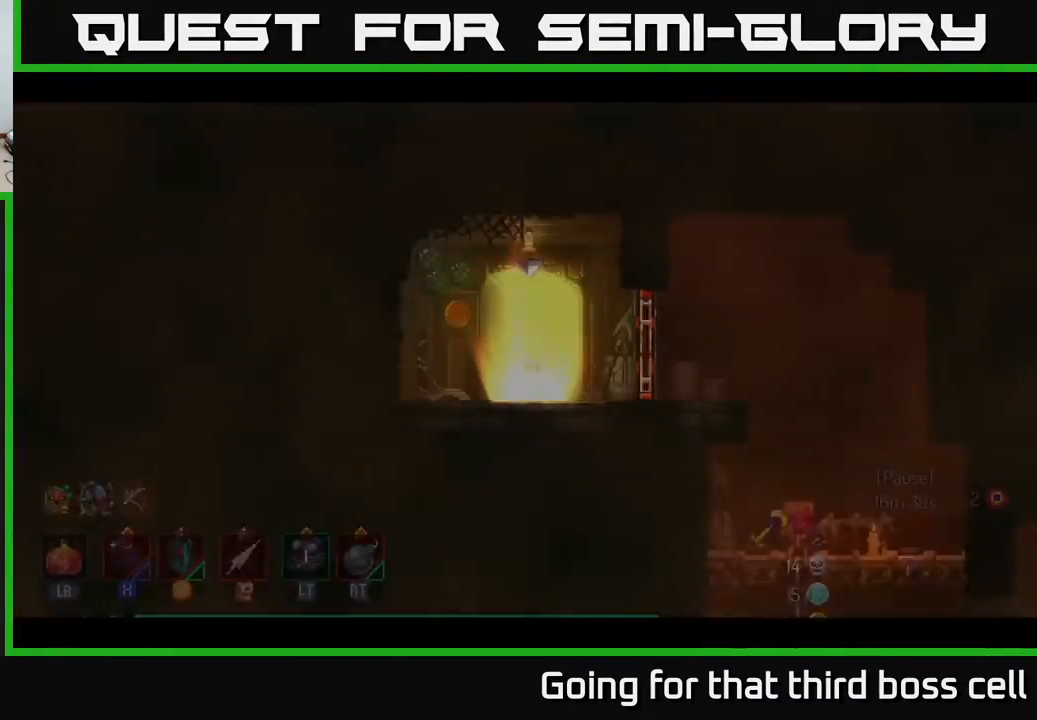
{"buttons": [], "left_stick": "right", "right_stick": "center", "events": [[450, "left_stick", "right"]]}
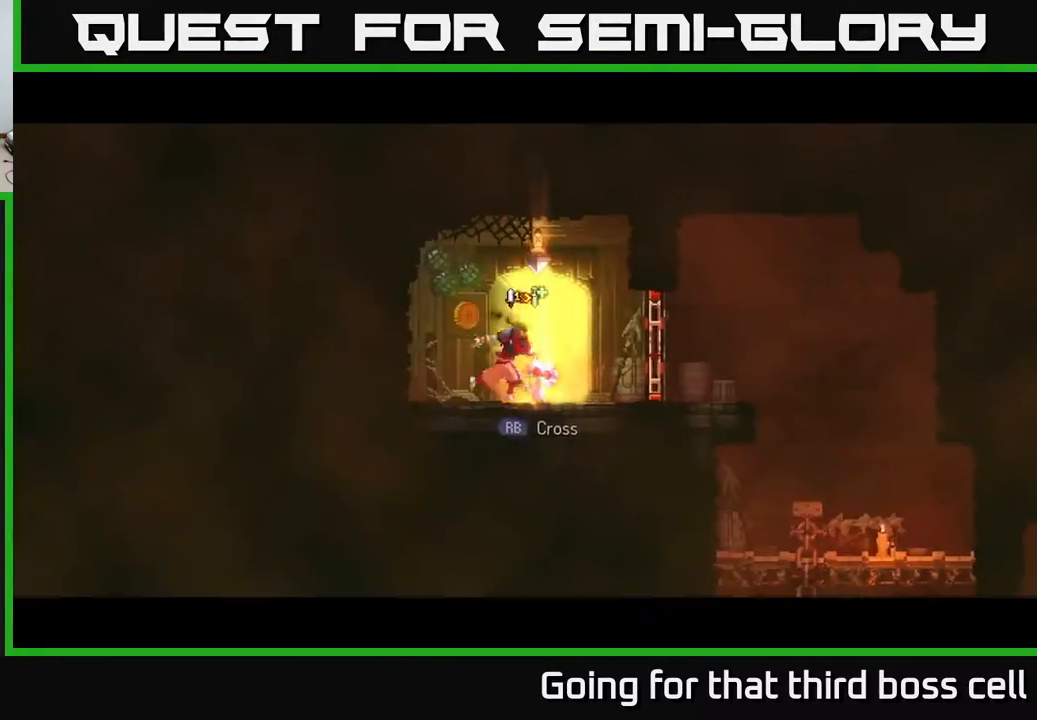
{"buttons": [], "left_stick": "right", "right_stick": "down", "events": [[83, "B", "down"], [233, "B", "up"], [467, "right_stick", "down"]]}
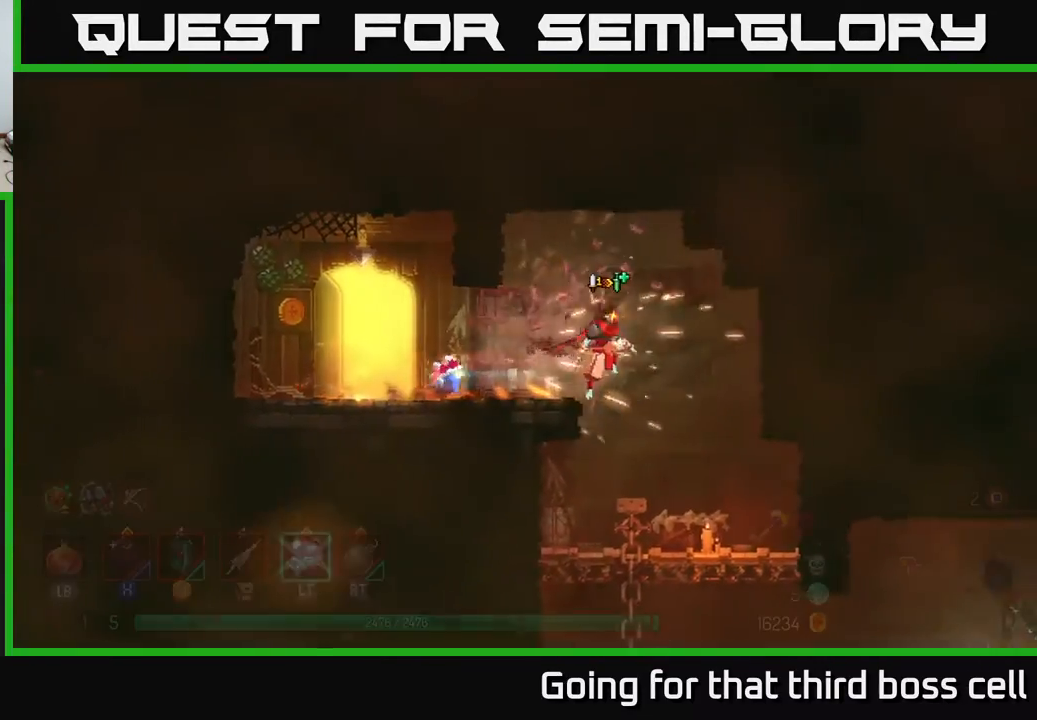
{"buttons": [], "left_stick": "down", "right_stick": "center", "events": [[233, "left_stick", "center"], [350, "left_stick", "down"], [417, "right_stick", "center"]]}
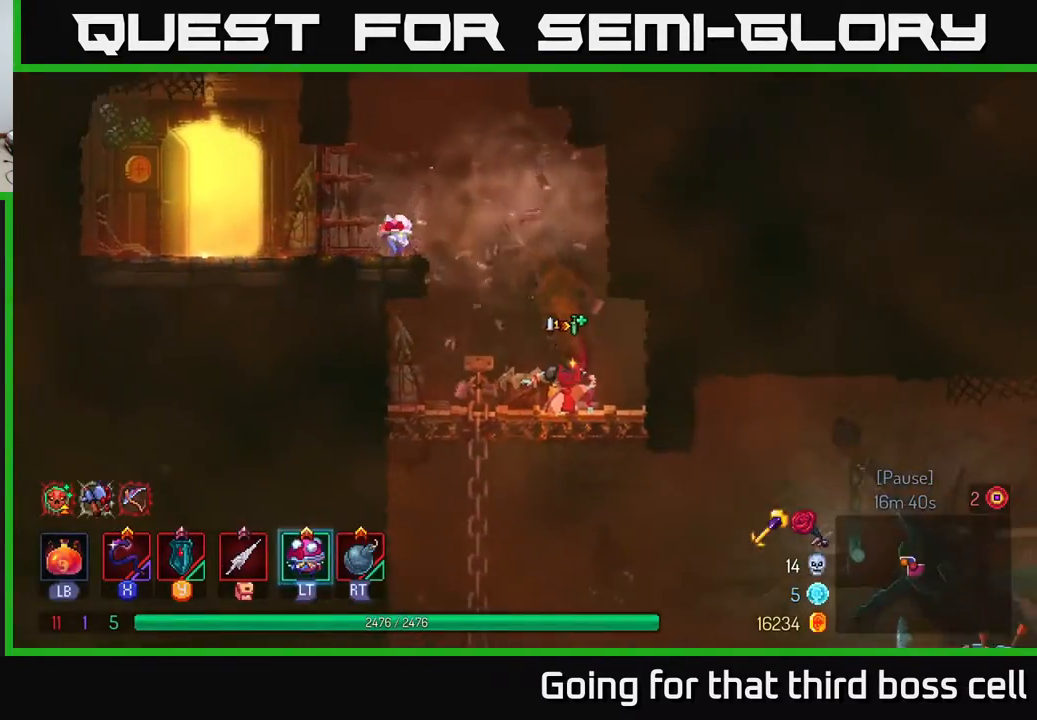
{"buttons": [], "left_stick": "right", "right_stick": "center", "events": [[133, "A", "down"], [233, "A", "up"], [433, "left_stick", "center"], [500, "left_stick", "right"]]}
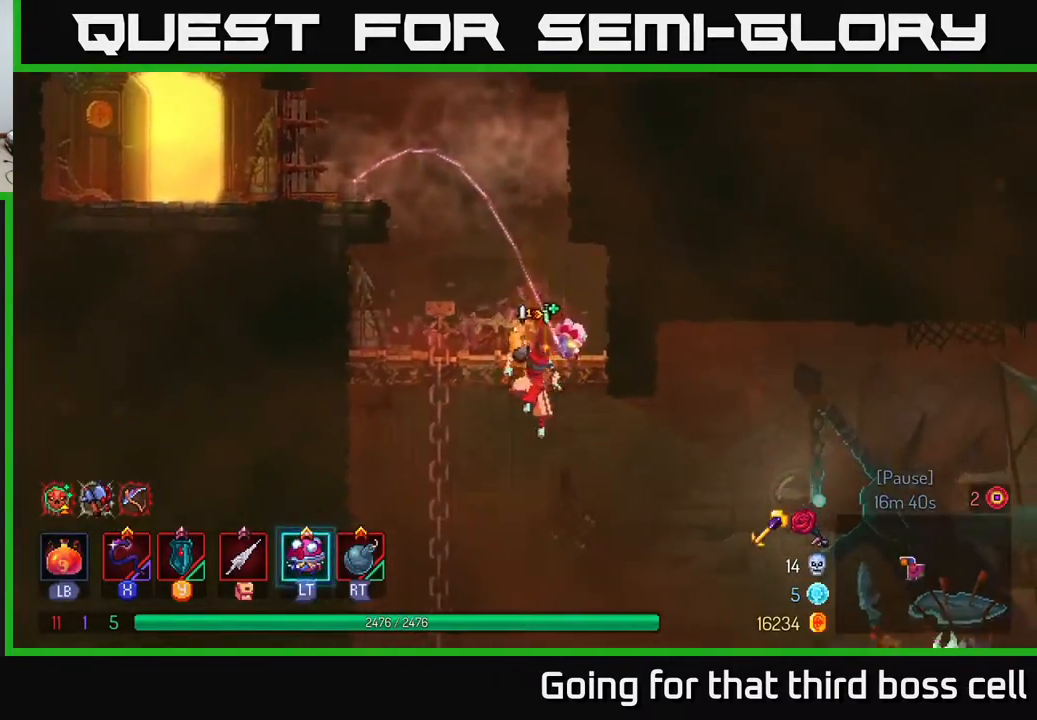
{"buttons": [], "left_stick": "right", "right_stick": "center", "events": [[317, "B", "down"], [417, "B", "up"]]}
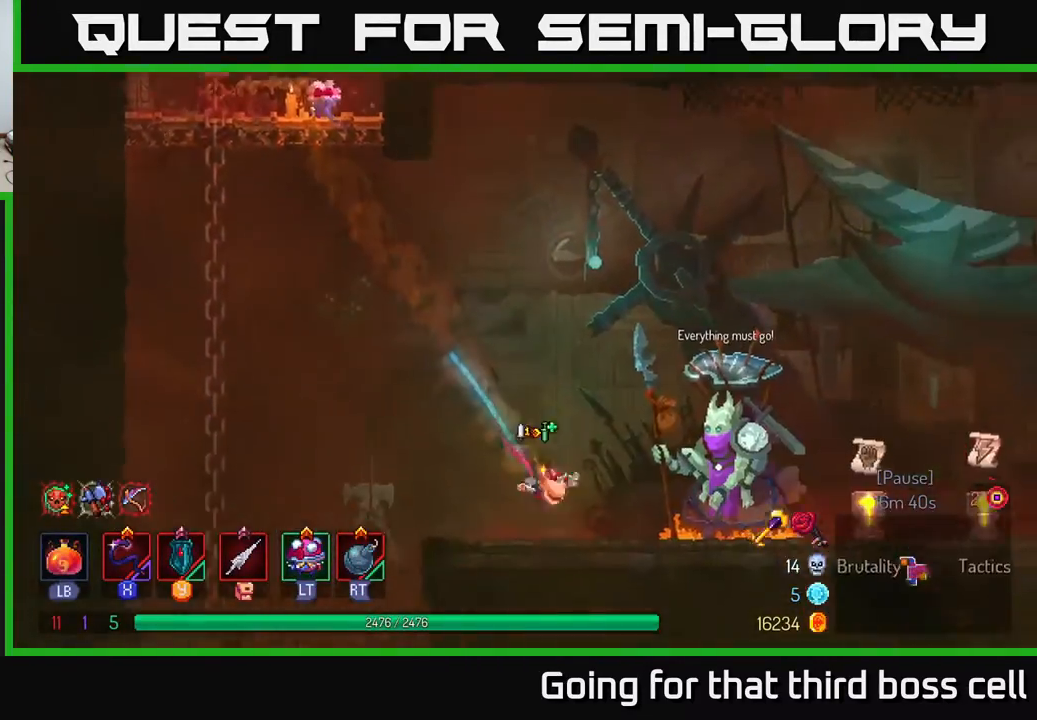
{"buttons": [], "left_stick": "right", "right_stick": "center", "events": []}
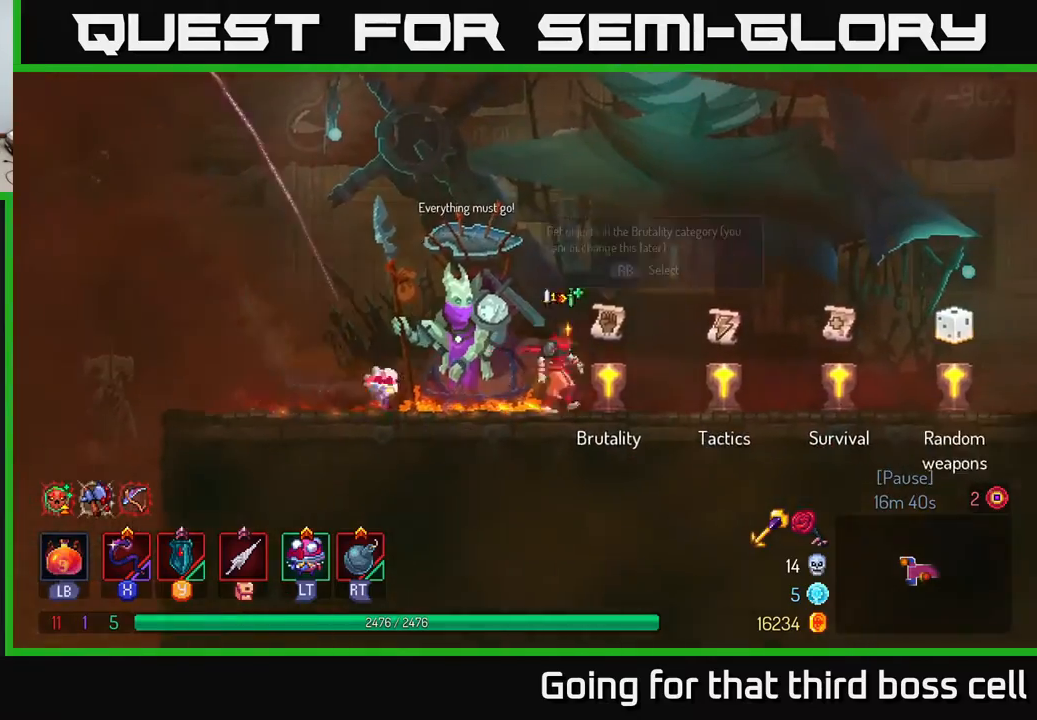
{"buttons": [], "left_stick": "center", "right_stick": "center", "events": [[17, "left_stick", "center"]]}
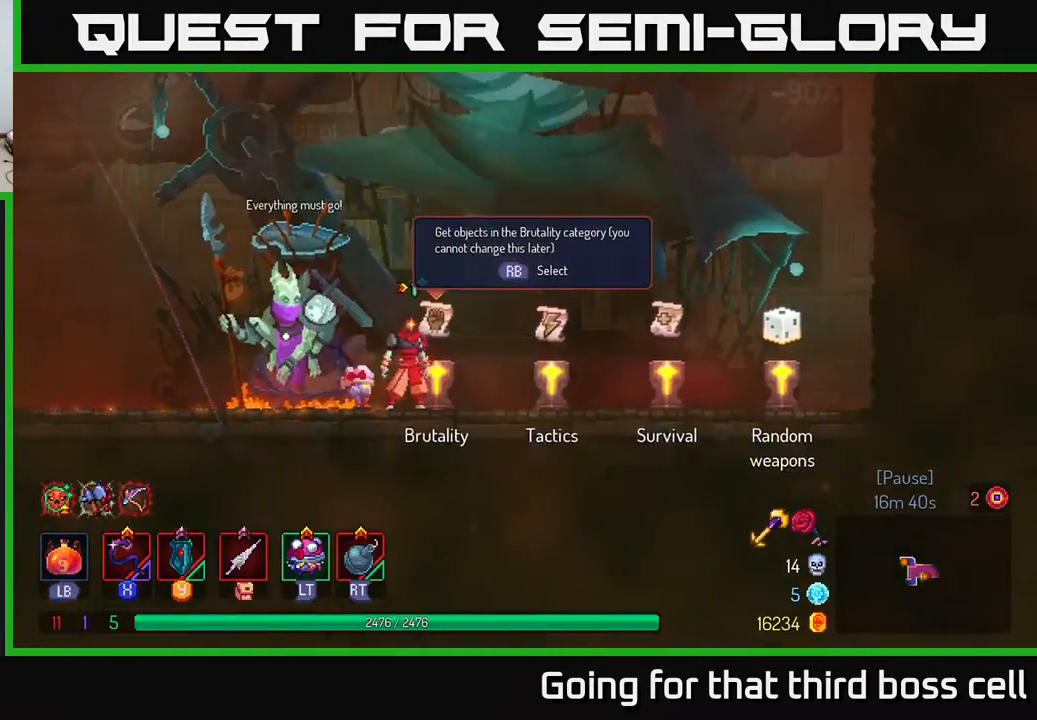
{"buttons": [], "left_stick": "center", "right_stick": "center", "events": [[100, "START", "down"], [217, "START", "up"]]}